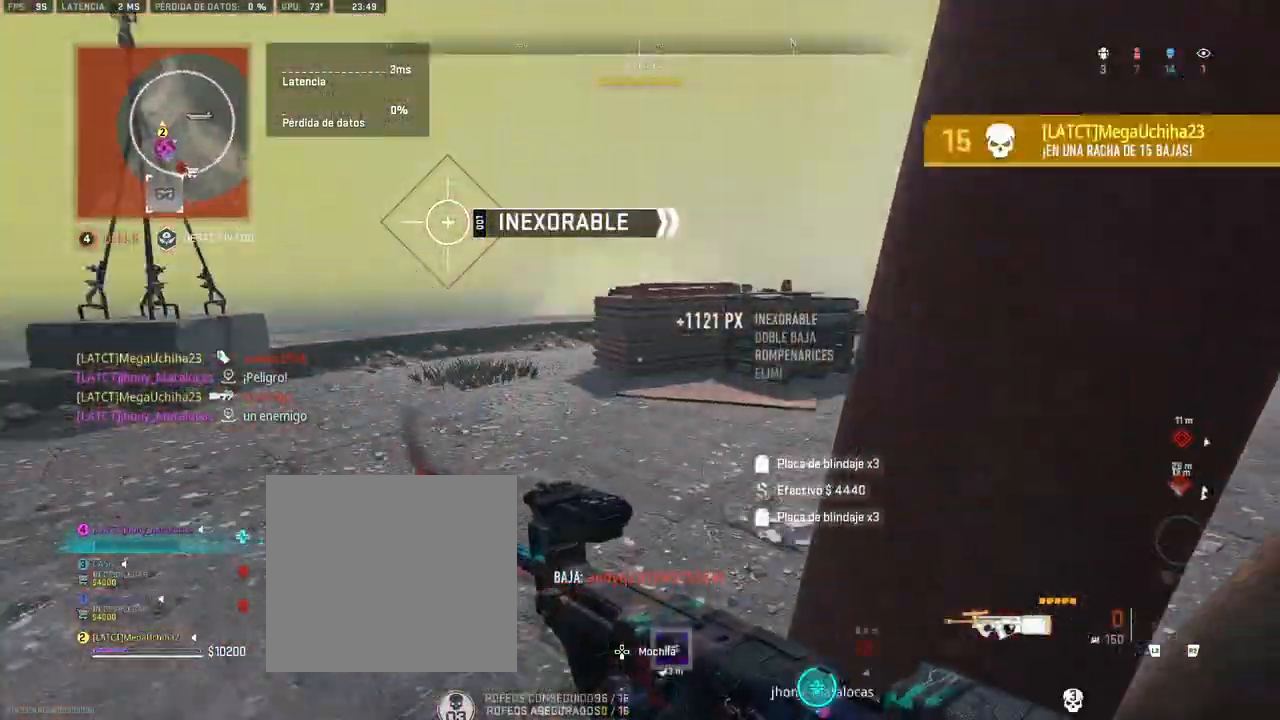
Gameplay with a controller (PlayStation layout); each line is a JSON object with the inputs held at the frame after it (dt_ms = milliseconds from this image to that frame). "button_events" lists button changes between this image and that frame as [ms after this image, input, new state], when the widget could be followed in between (sticks are given only as held states).
{"dt_ms": 500, "buttons": [], "left_stick": "up", "right_stick": "right", "button_events": []}
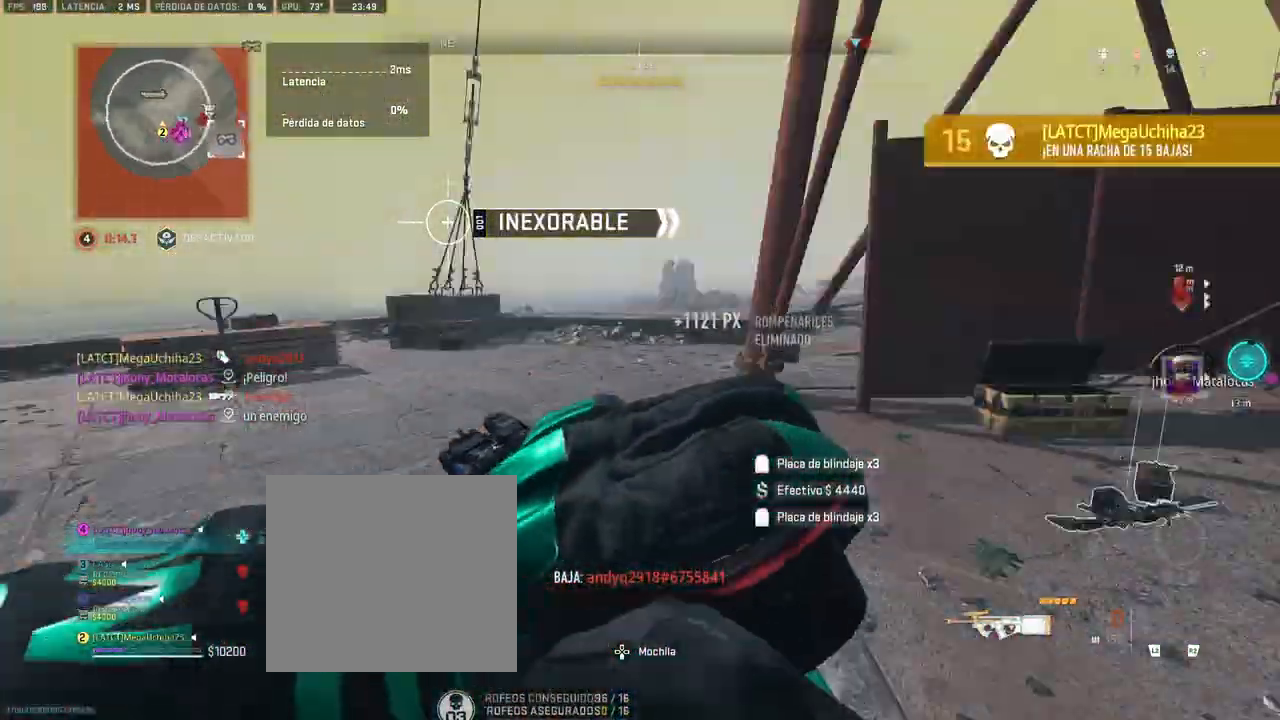
{"dt_ms": 500, "buttons": [], "left_stick": "up", "right_stick": "left", "button_events": [[83, "TRIANGLE", "down"], [117, "L3", "down"], [150, "TRIANGLE", "up"], [183, "L3", "up"]]}
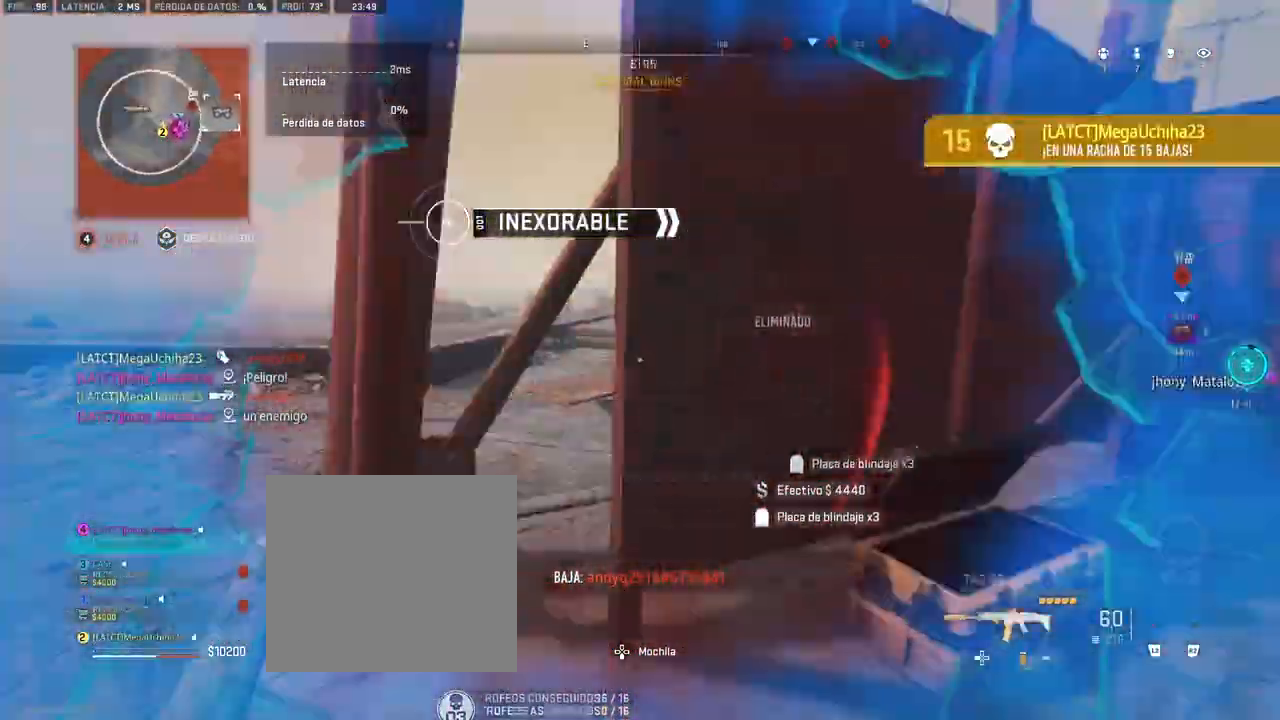
{"dt_ms": 500, "buttons": [], "left_stick": "up", "right_stick": "left", "button_events": []}
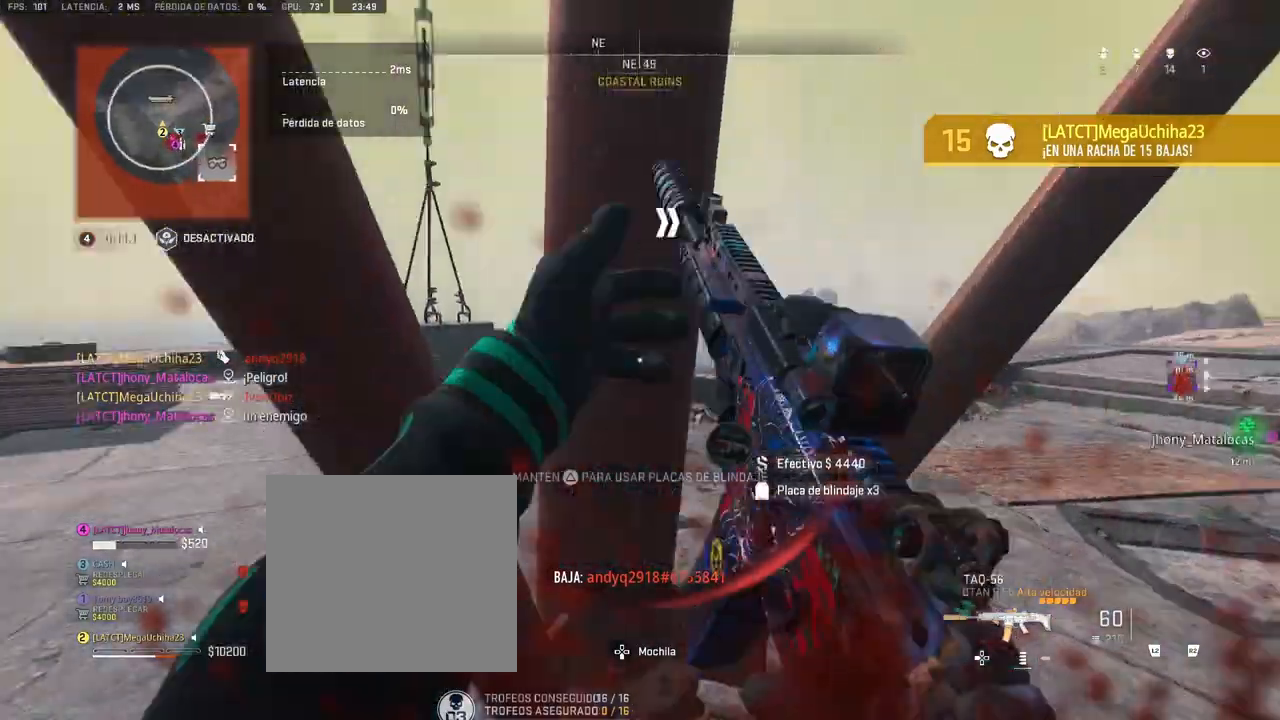
{"dt_ms": 500, "buttons": [], "left_stick": "up", "right_stick": "right", "button_events": []}
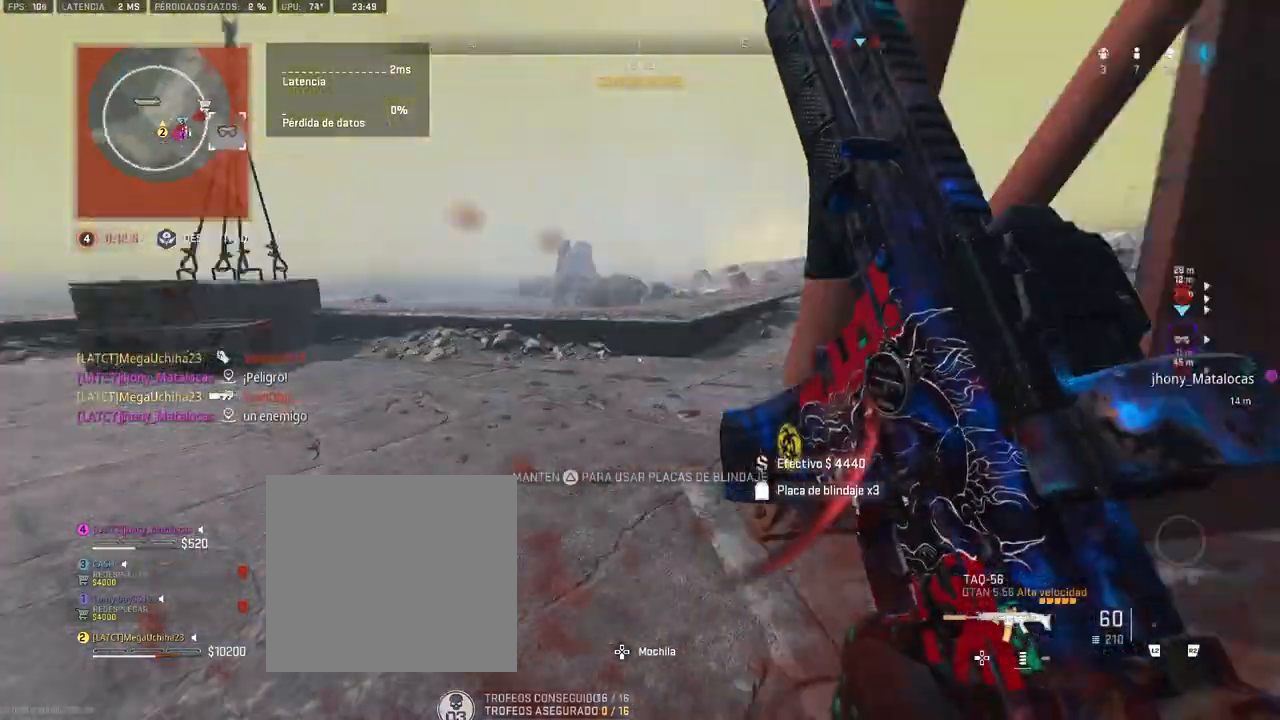
{"dt_ms": 1000, "buttons": [], "left_stick": "up", "right_stick": "center", "button_events": [[900, "TRIANGLE", "down"], [933, "TRIANGLE", "up"]]}
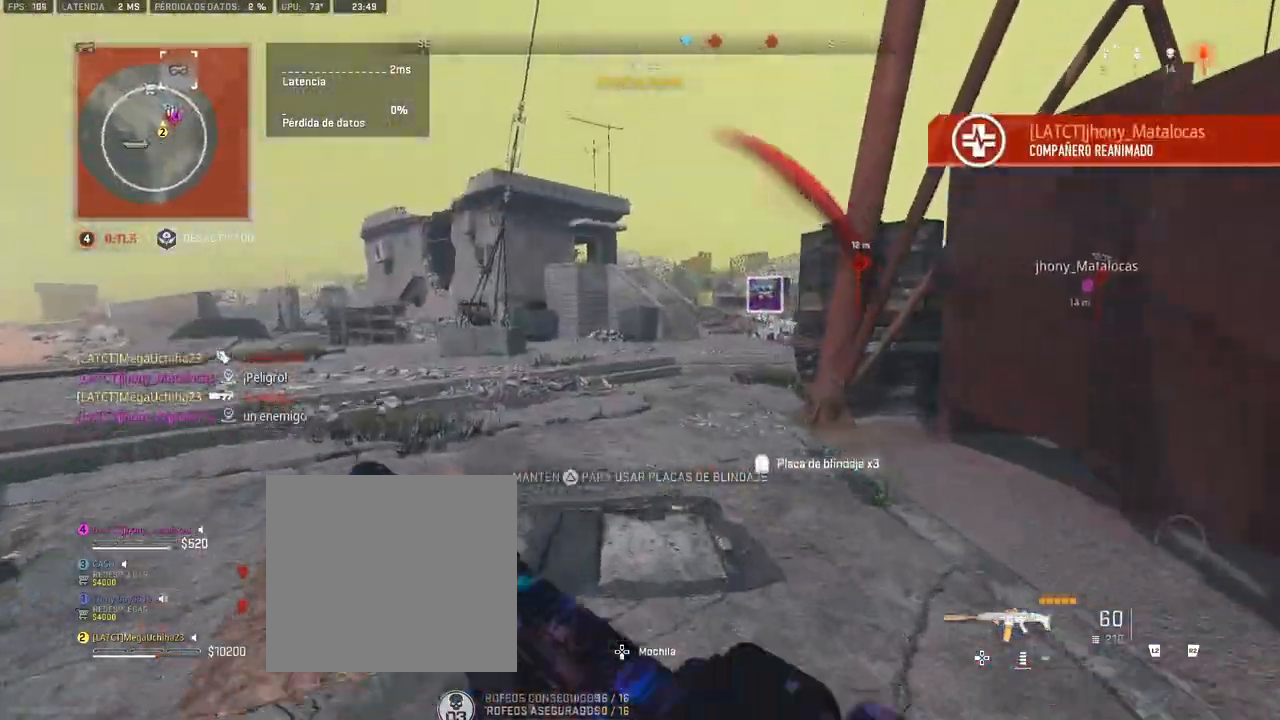
{"dt_ms": 500, "buttons": [], "left_stick": "up", "right_stick": "left", "button_events": []}
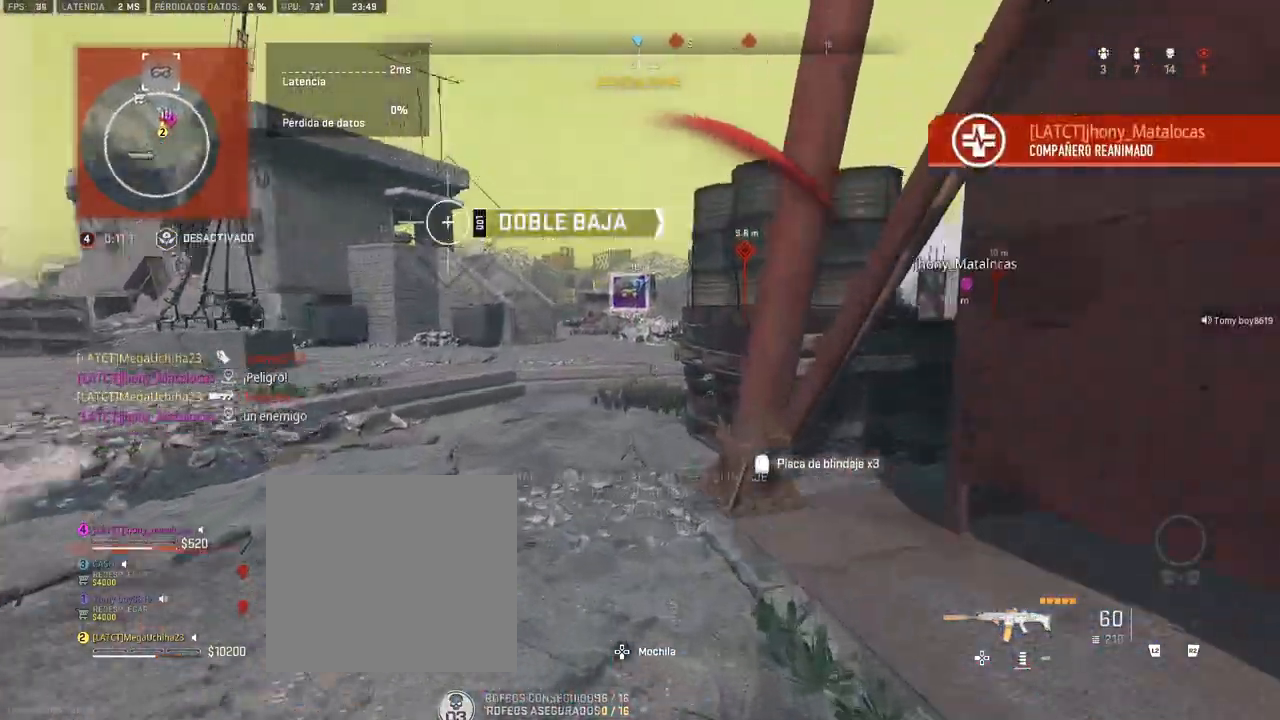
{"dt_ms": 500, "buttons": [], "left_stick": "up", "right_stick": "center", "button_events": []}
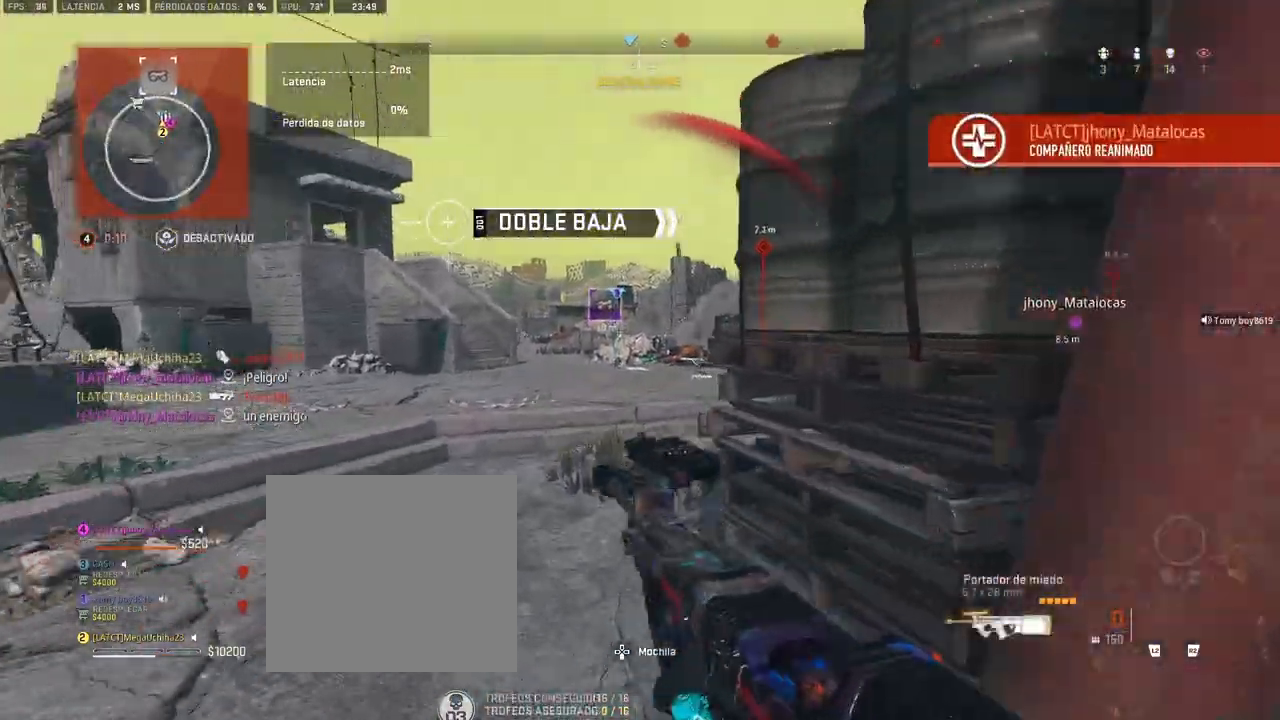
{"dt_ms": 500, "buttons": [], "left_stick": "up", "right_stick": "right", "button_events": []}